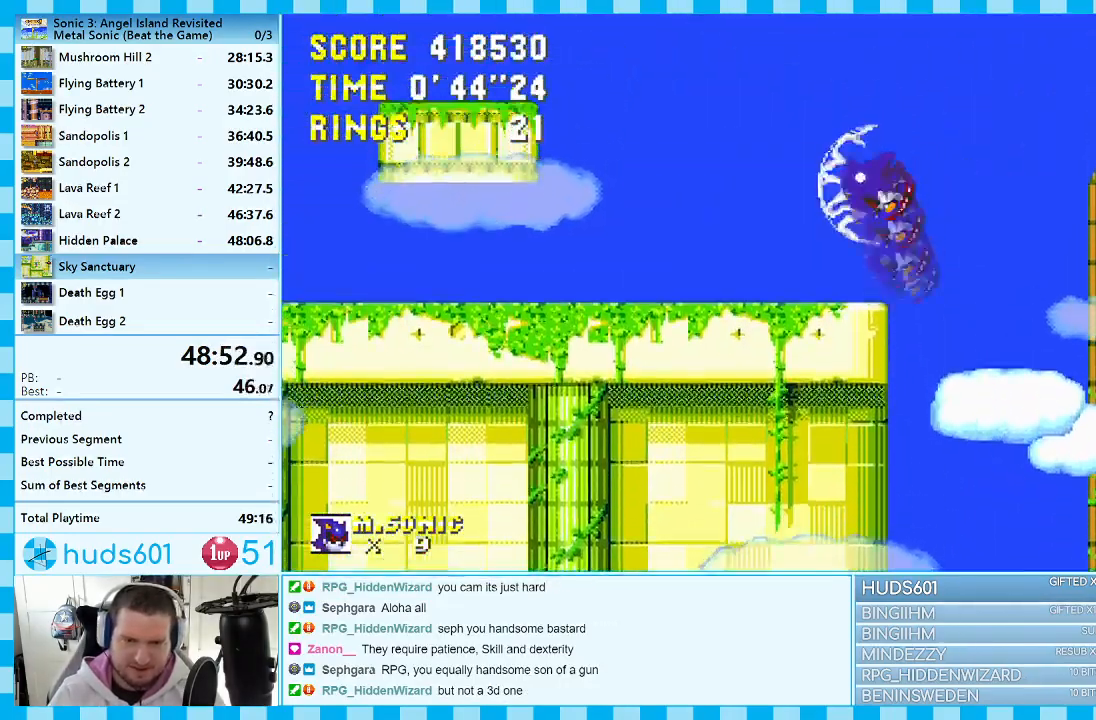
Gameplay with a controller (Xbox layout); each line is a JSON object with the inputs held at the frame after it. "events" lists button and stick changes between this image and that frame as [ms after this image, input, new state], when the widget could be followed in between. Not read: L1 L2 L3 R1 R2 R3.
{"buttons": [], "events": [[500, "A", "up"], [500, "DPAD_LEFT", "up"]]}
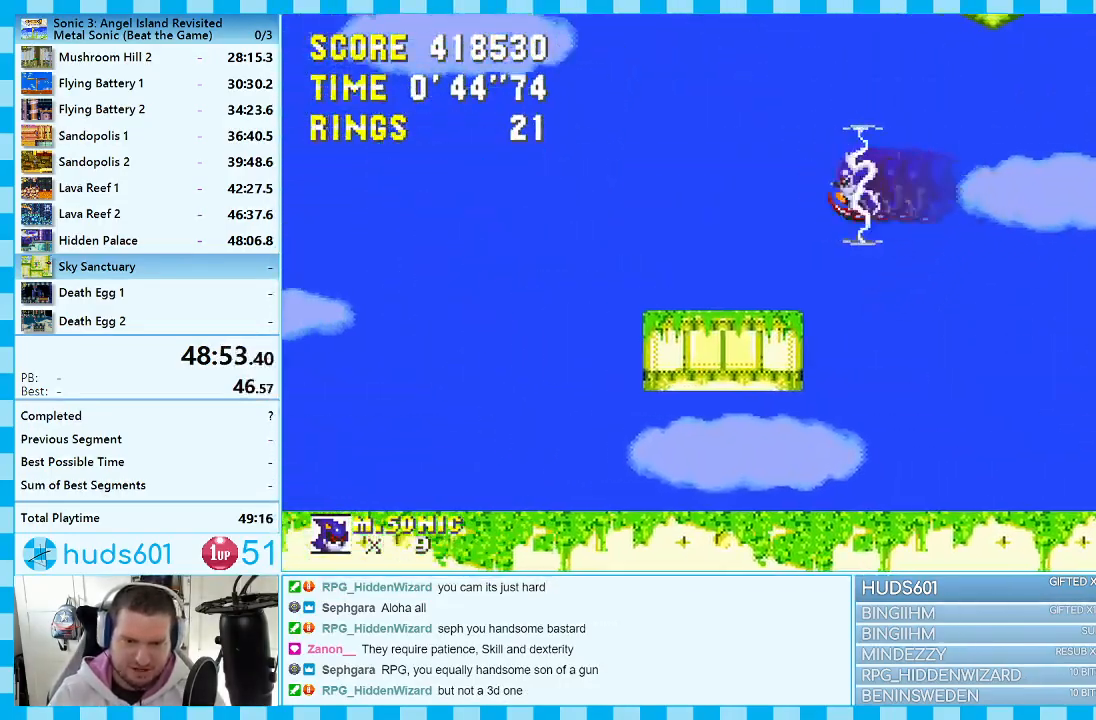
{"buttons": [], "events": [[100, "DPAD_RIGHT", "down"], [383, "DPAD_RIGHT", "up"]]}
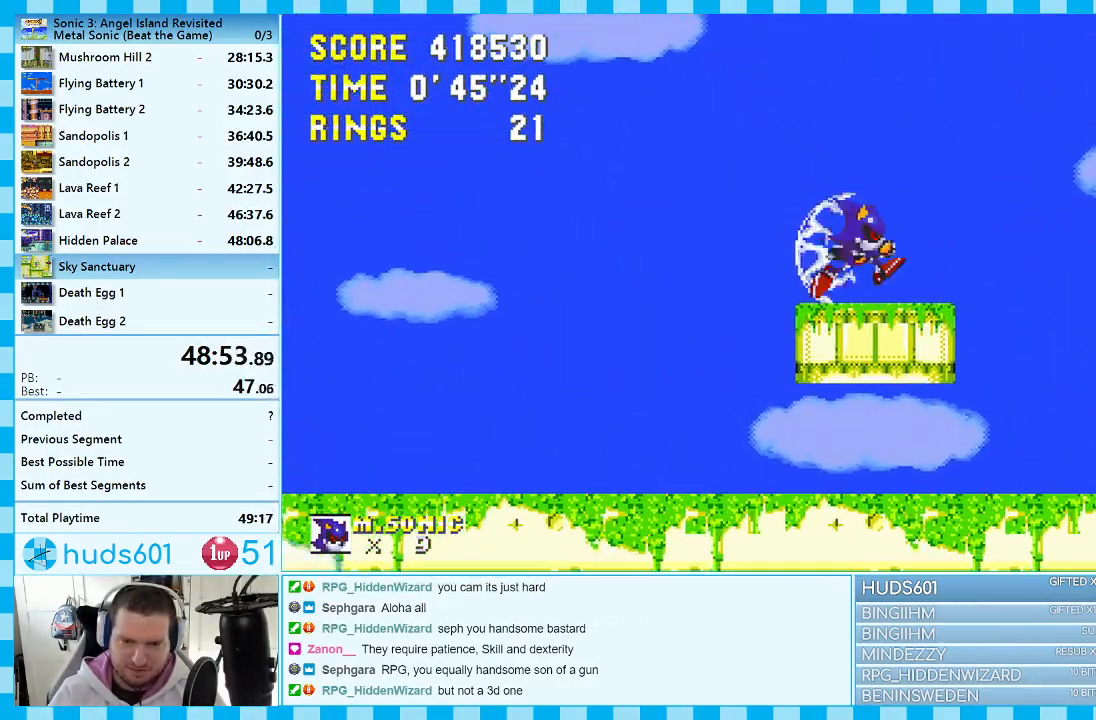
{"buttons": ["DPAD_UP"], "events": [[183, "DPAD_UP", "down"], [250, "A", "down"], [383, "A", "up"]]}
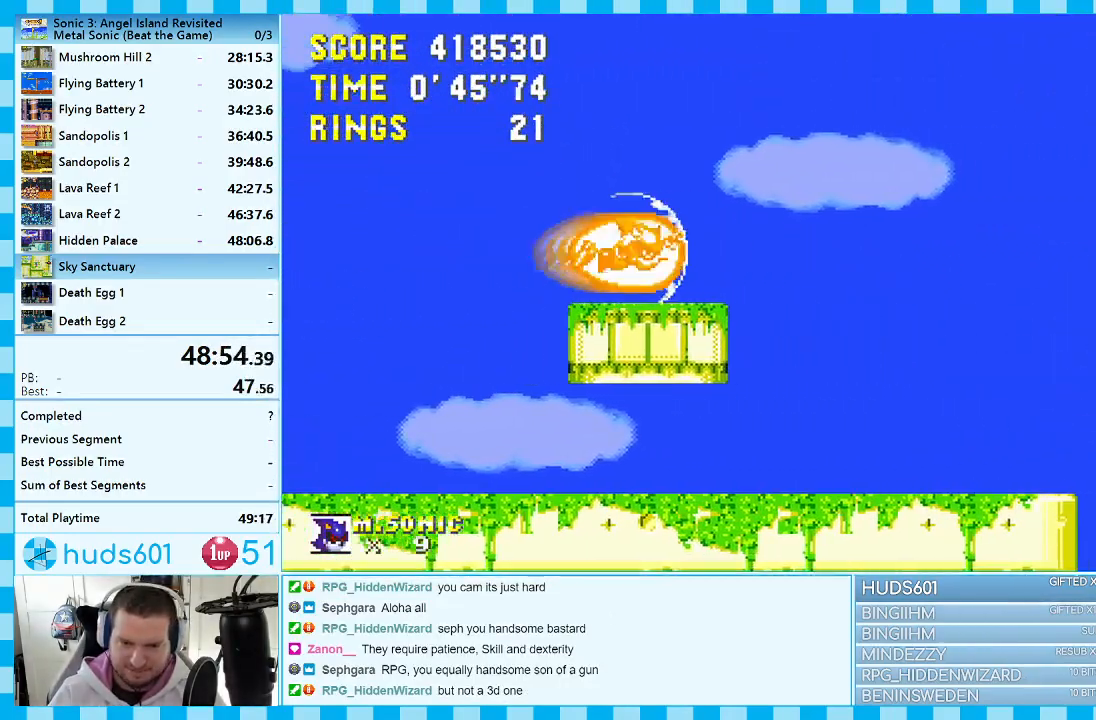
{"buttons": ["A", "DPAD_RIGHT"], "events": [[250, "DPAD_UP", "up"], [300, "DPAD_RIGHT", "down"], [333, "A", "down"]]}
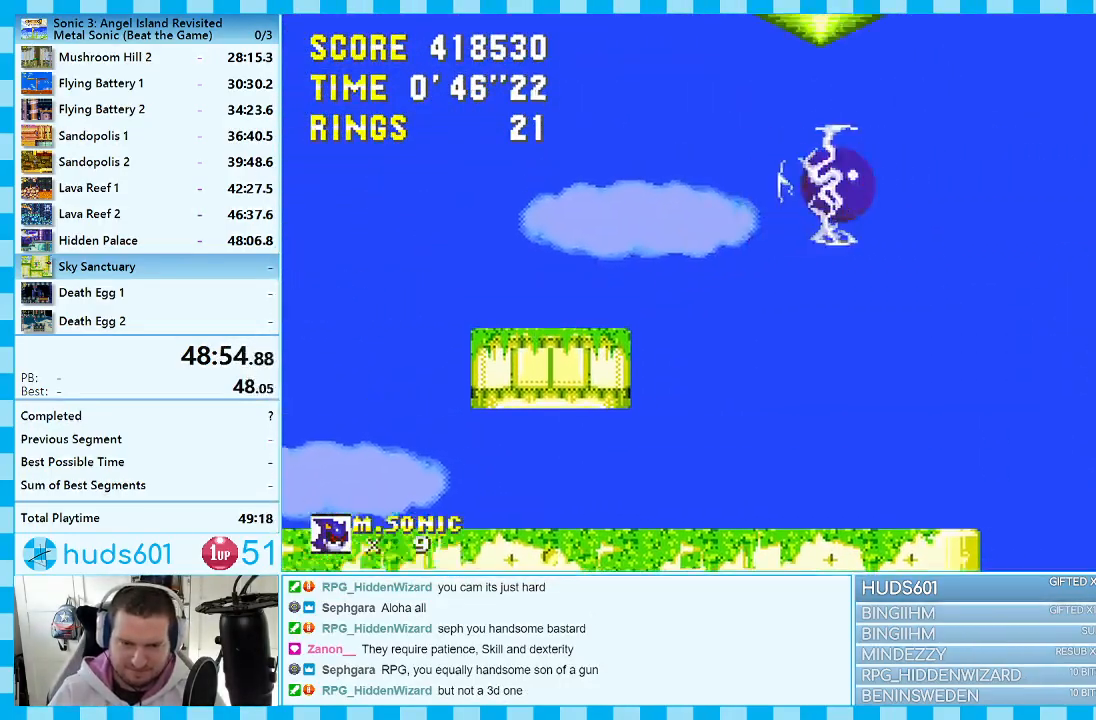
{"buttons": ["DPAD_RIGHT"], "events": [[400, "A", "up"]]}
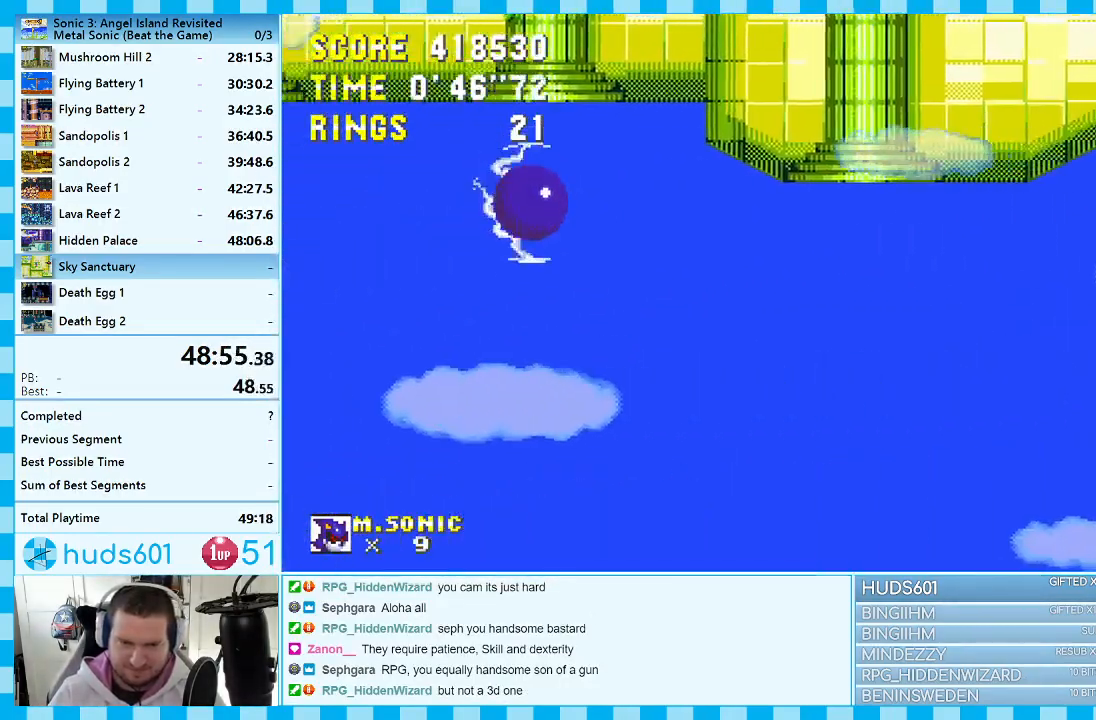
{"buttons": ["A", "DPAD_RIGHT"], "events": [[250, "A", "down"]]}
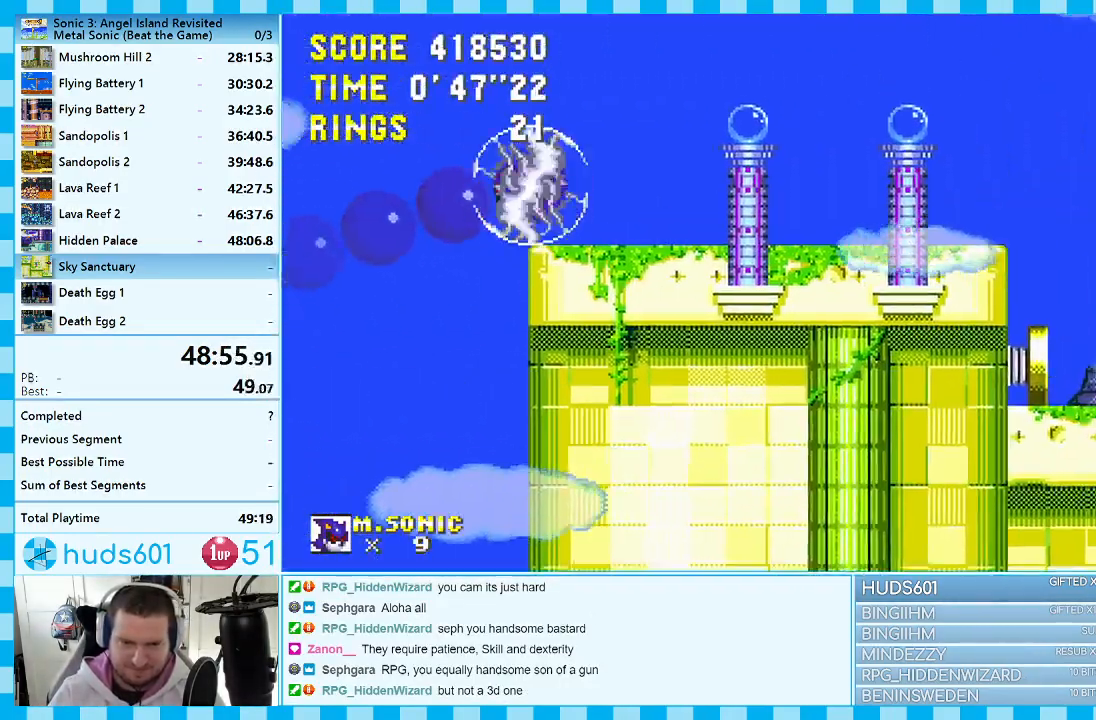
{"buttons": ["DPAD_RIGHT"], "events": [[433, "A", "up"]]}
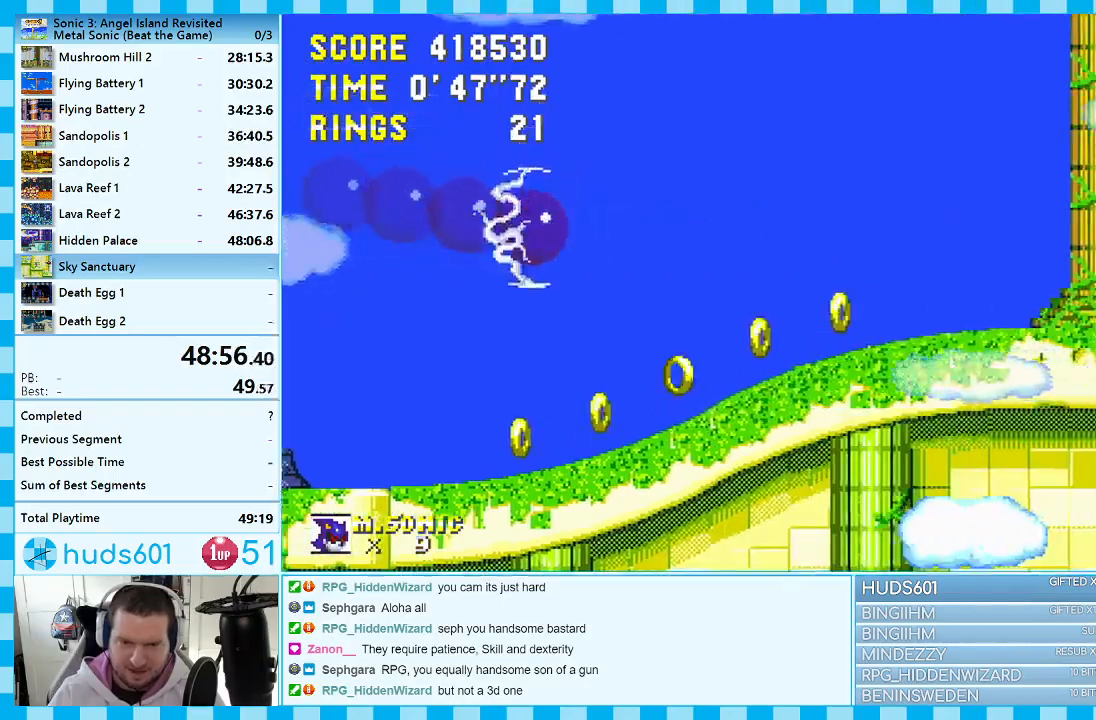
{"buttons": ["A", "DPAD_RIGHT"], "events": [[250, "A", "down"]]}
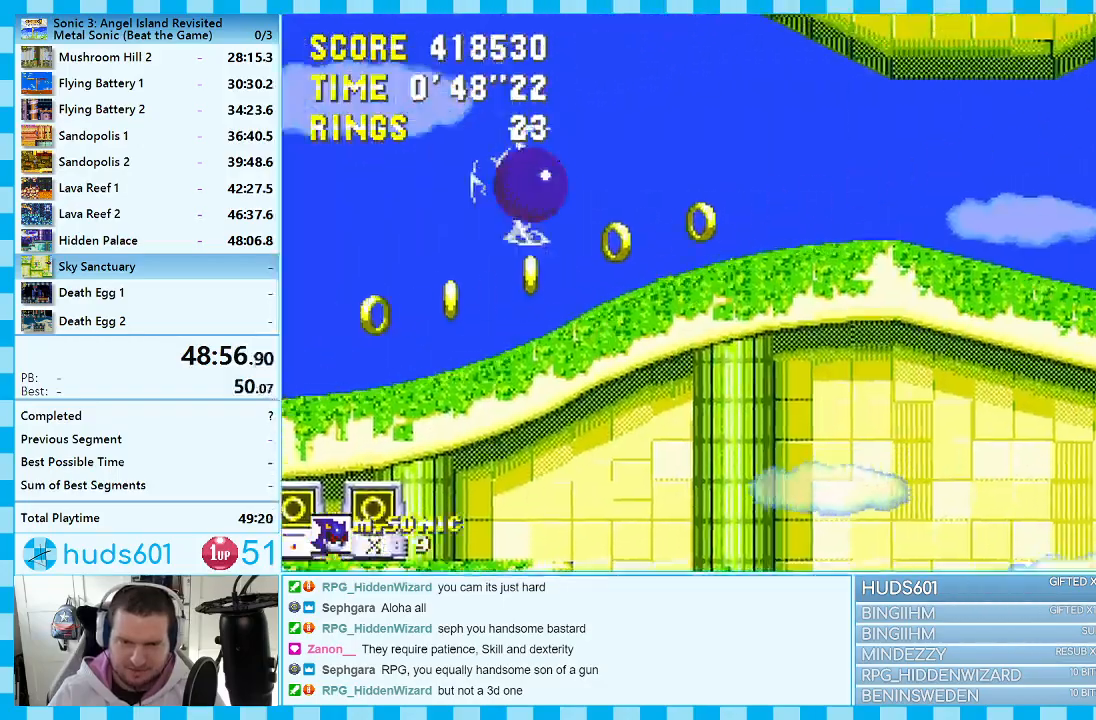
{"buttons": ["DPAD_RIGHT"], "events": [[117, "A", "up"]]}
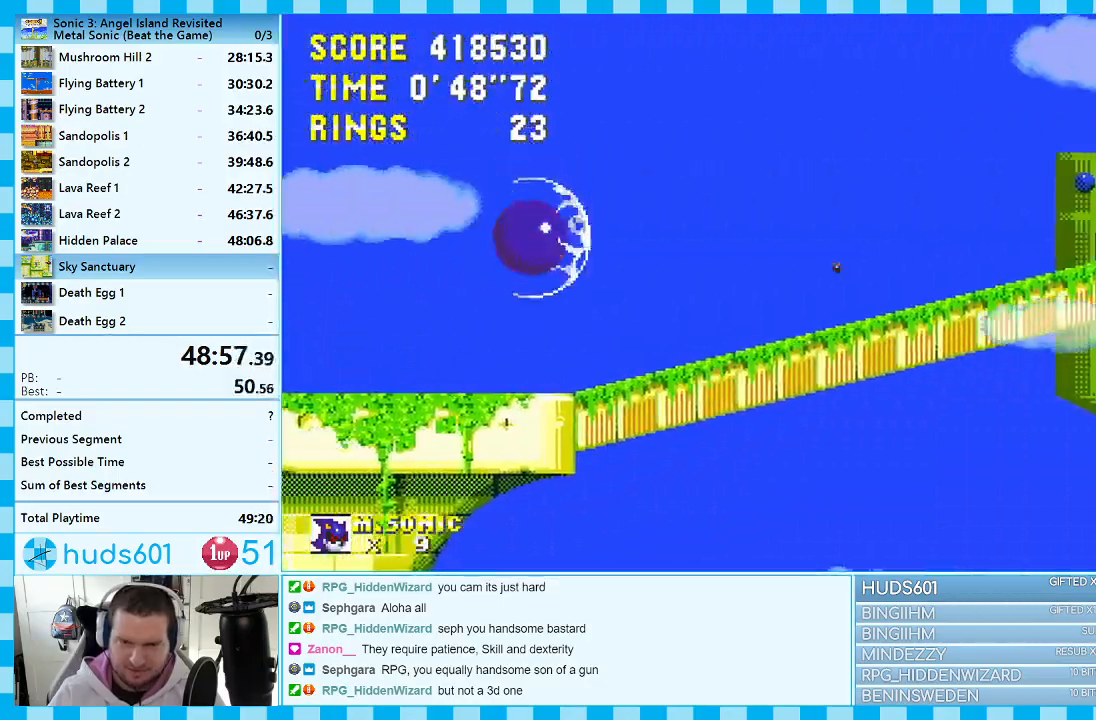
{"buttons": ["A", "DPAD_RIGHT"], "events": [[417, "A", "down"]]}
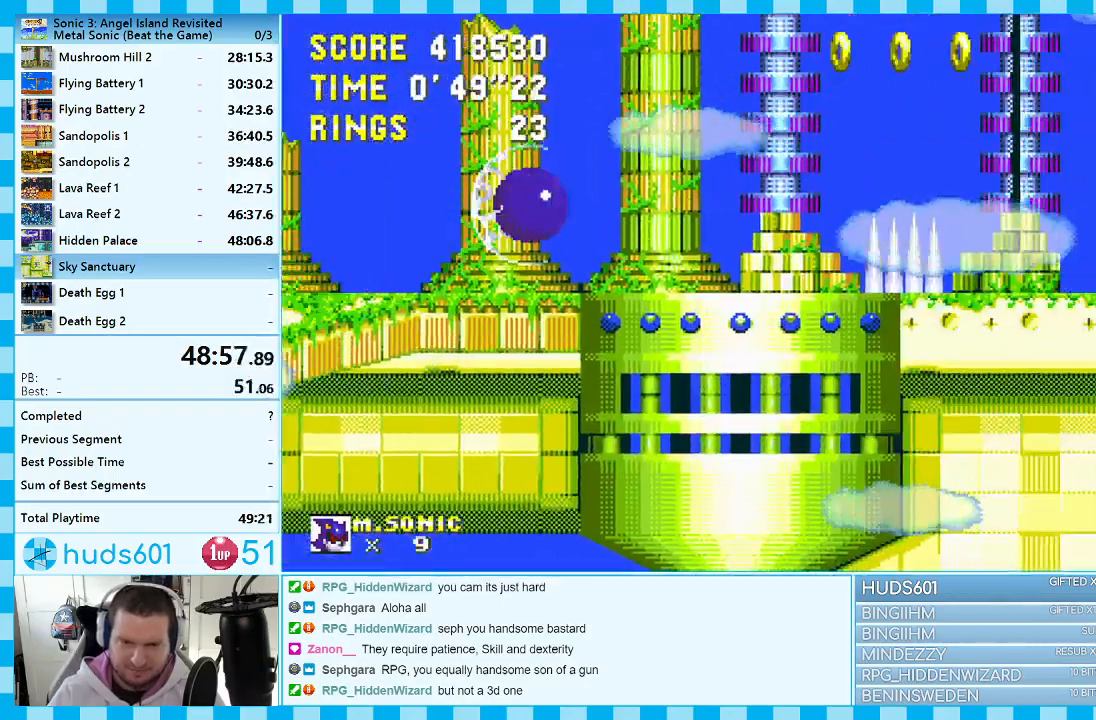
{"buttons": ["DPAD_RIGHT"], "events": [[433, "A", "up"]]}
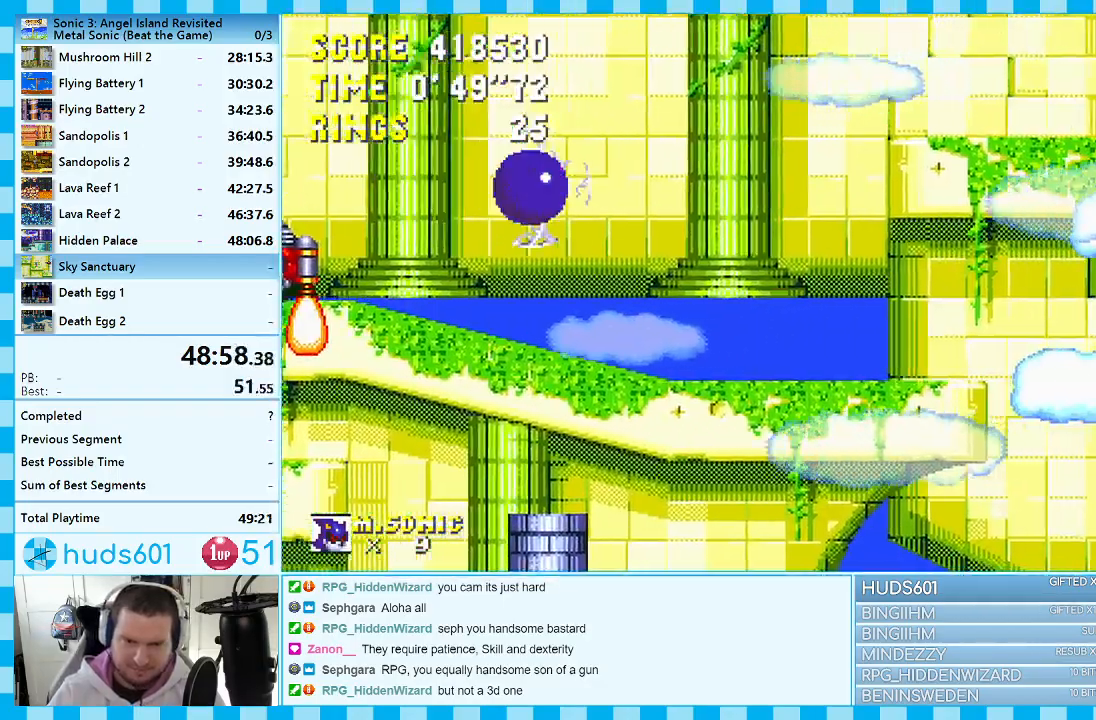
{"buttons": ["A"], "events": [[183, "A", "down"], [267, "DPAD_RIGHT", "up"]]}
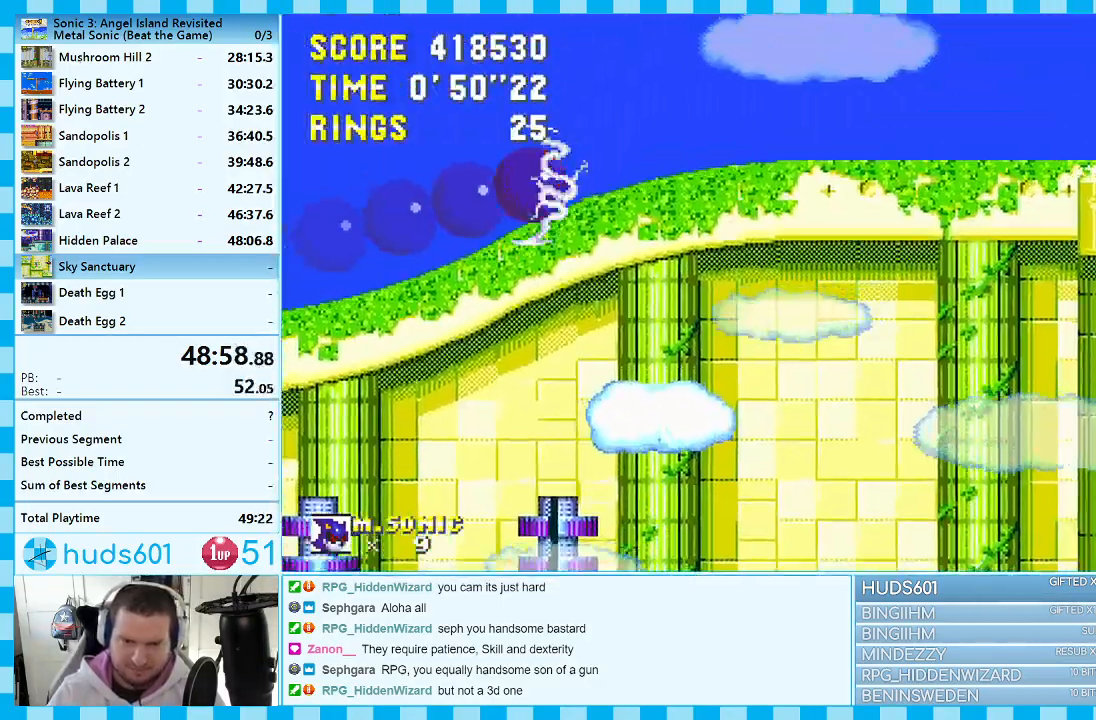
{"buttons": ["A", "DPAD_RIGHT"], "events": [[33, "DPAD_LEFT", "down"], [33, "DPAD_UP", "down"], [83, "DPAD_UP", "up"], [217, "A", "up"], [217, "DPAD_UP", "down"], [233, "DPAD_LEFT", "up"], [233, "DPAD_UP", "up"], [250, "DPAD_RIGHT", "down"], [367, "A", "down"]]}
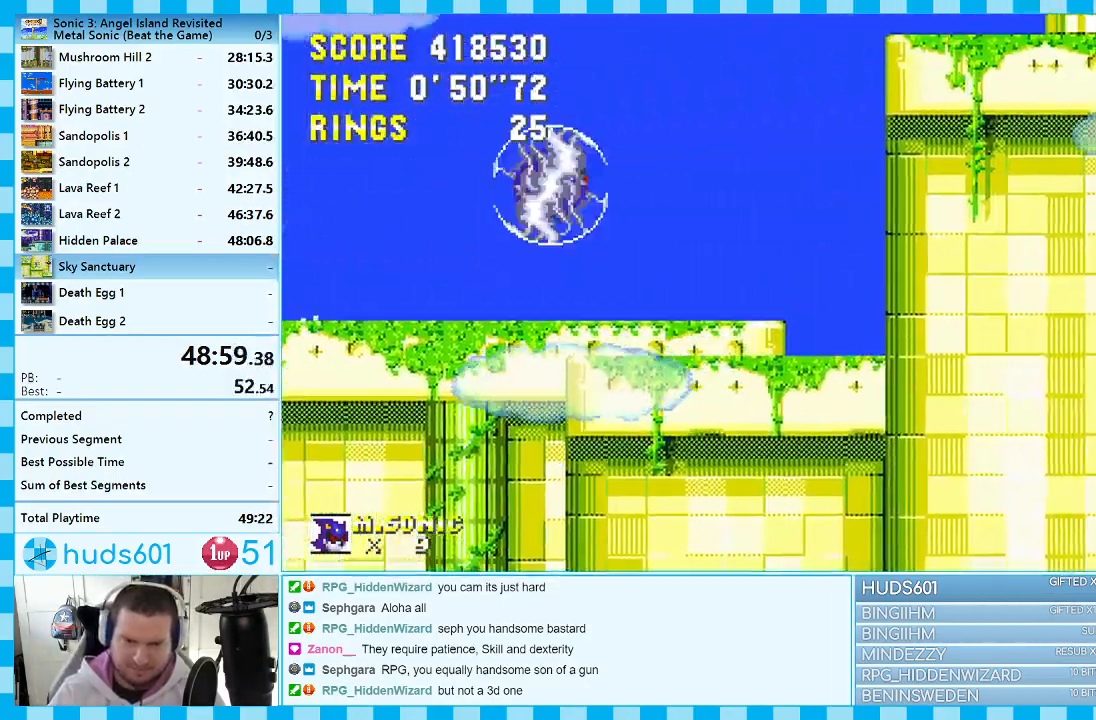
{"buttons": ["DPAD_RIGHT"], "events": [[283, "A", "up"]]}
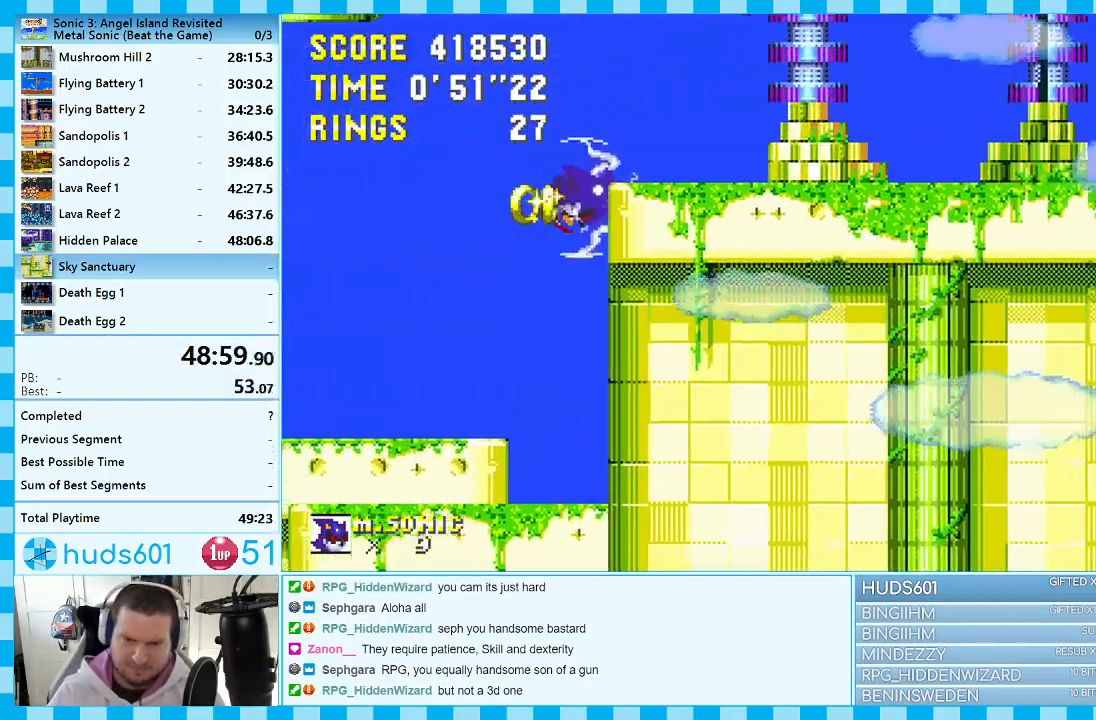
{"buttons": ["A", "DPAD_RIGHT"], "events": [[50, "A", "down"]]}
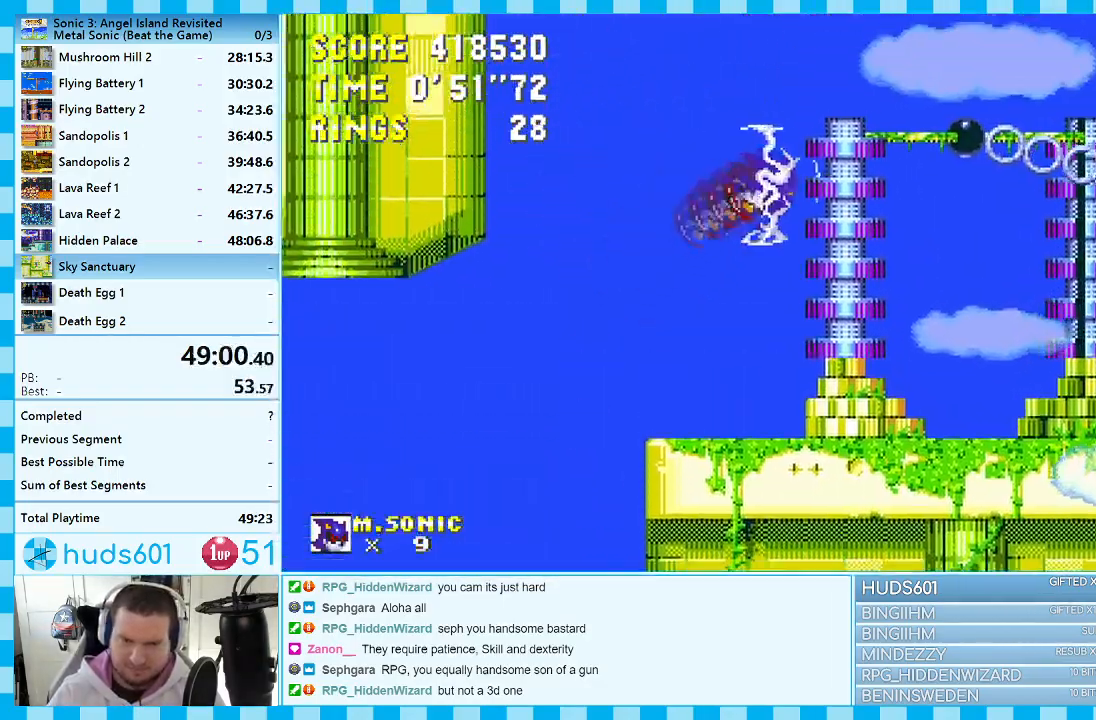
{"buttons": ["DPAD_RIGHT"], "events": [[17, "A", "up"], [300, "A", "down"], [433, "A", "up"]]}
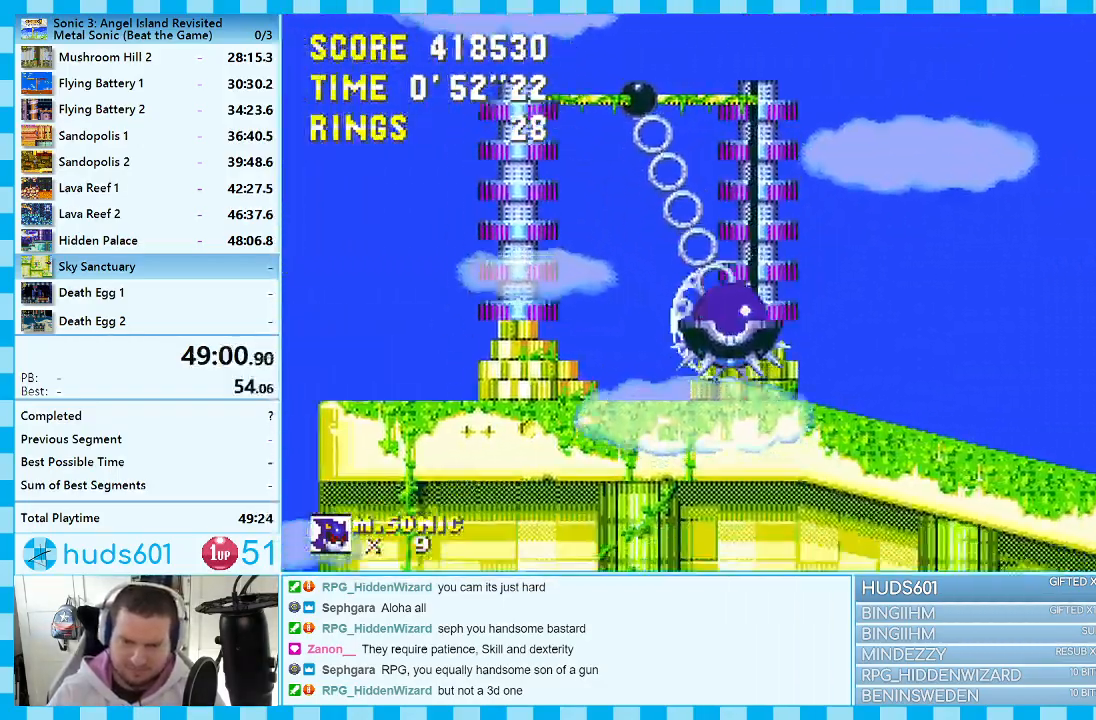
{"buttons": ["DPAD_RIGHT"], "events": [[233, "A", "down"], [333, "A", "up"]]}
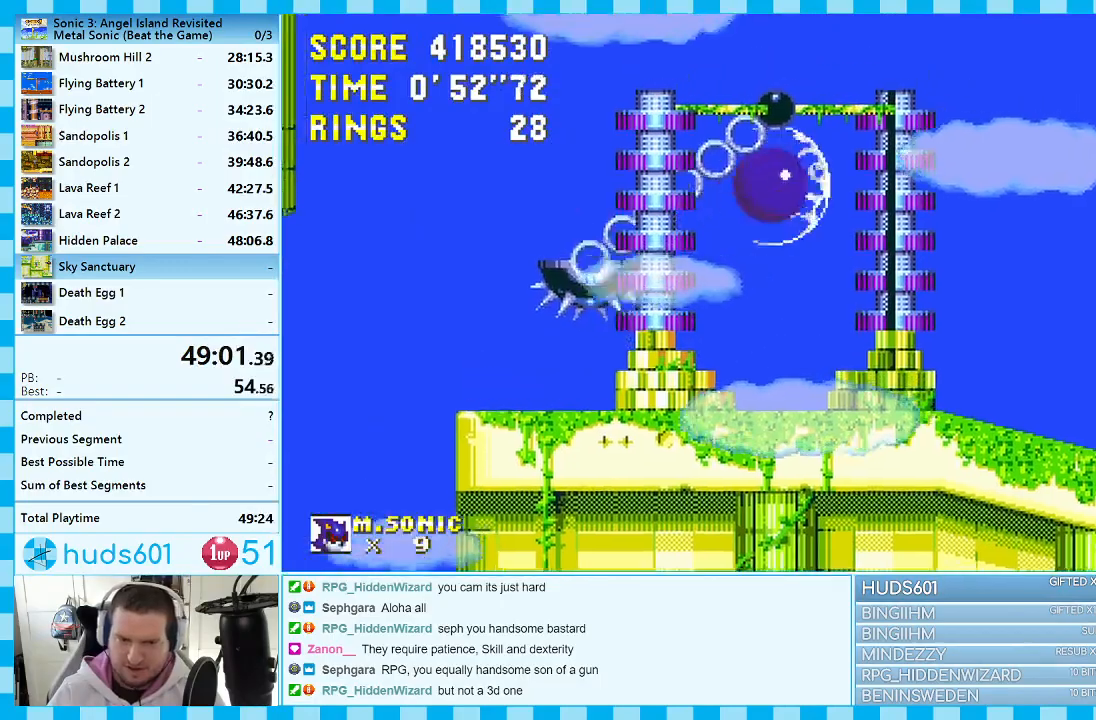
{"buttons": ["DPAD_RIGHT"], "events": []}
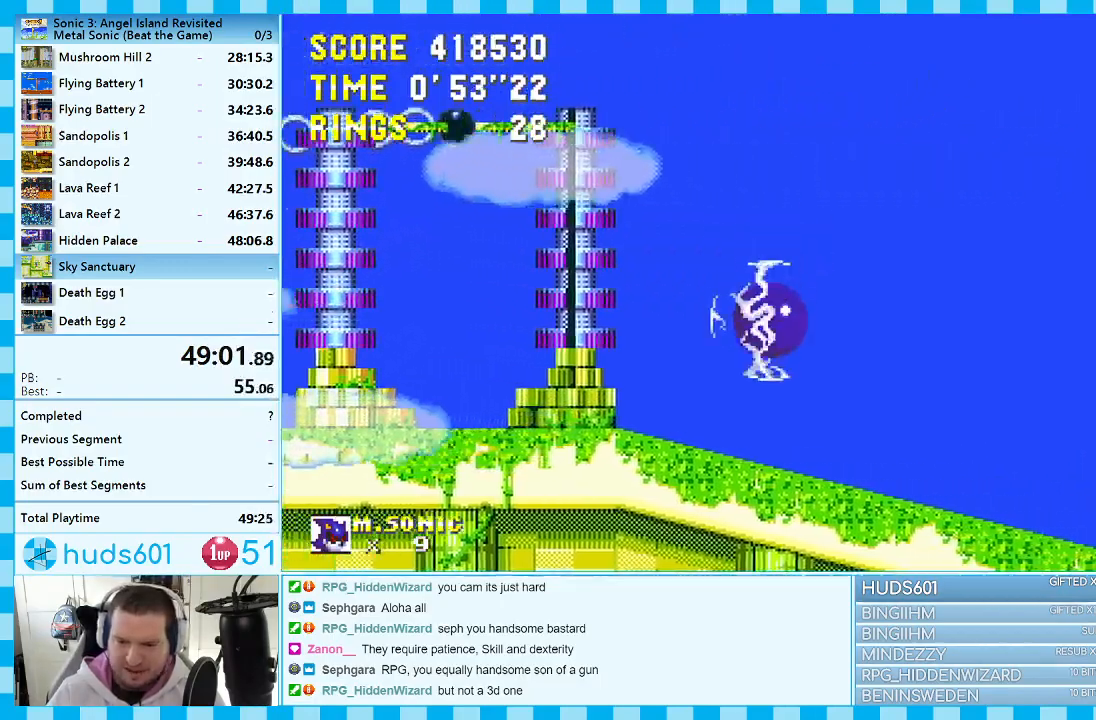
{"buttons": ["DPAD_RIGHT"], "events": [[317, "A", "down"], [350, "A", "up"]]}
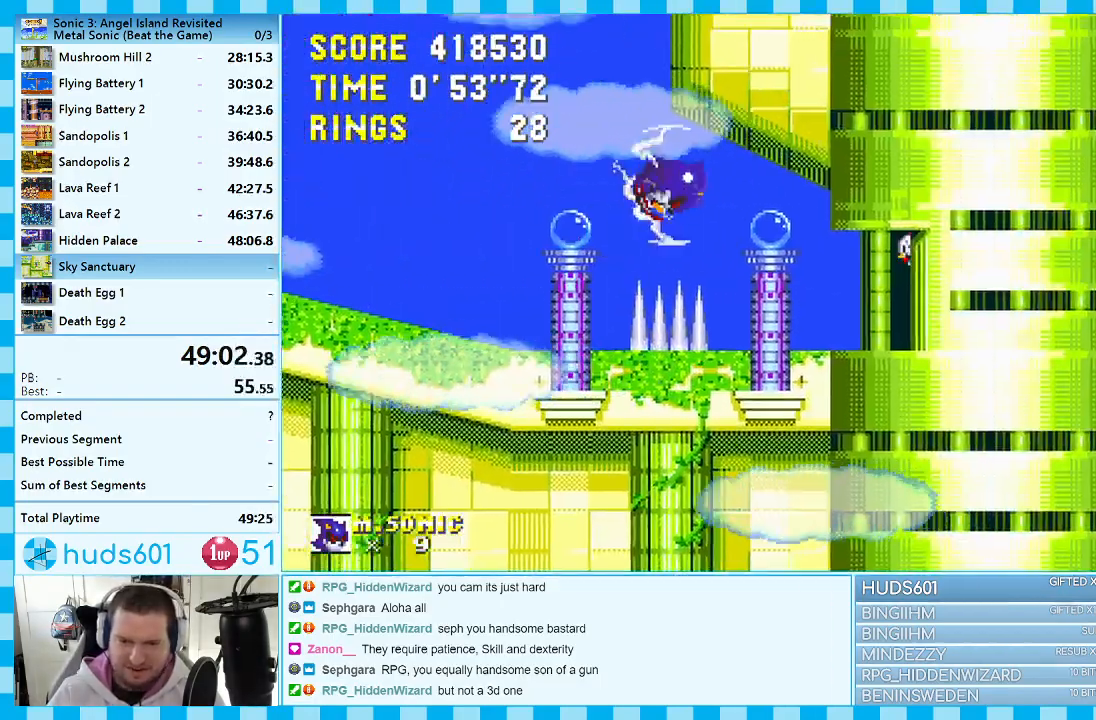
{"buttons": ["DPAD_RIGHT"], "events": []}
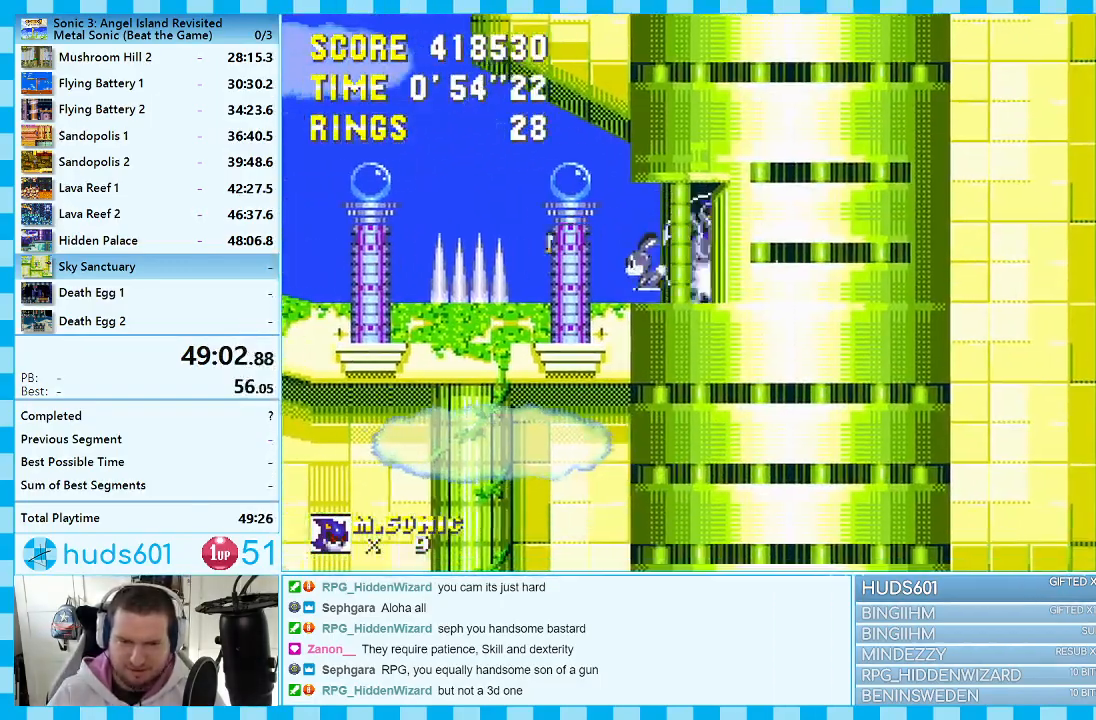
{"buttons": ["DPAD_RIGHT"], "events": []}
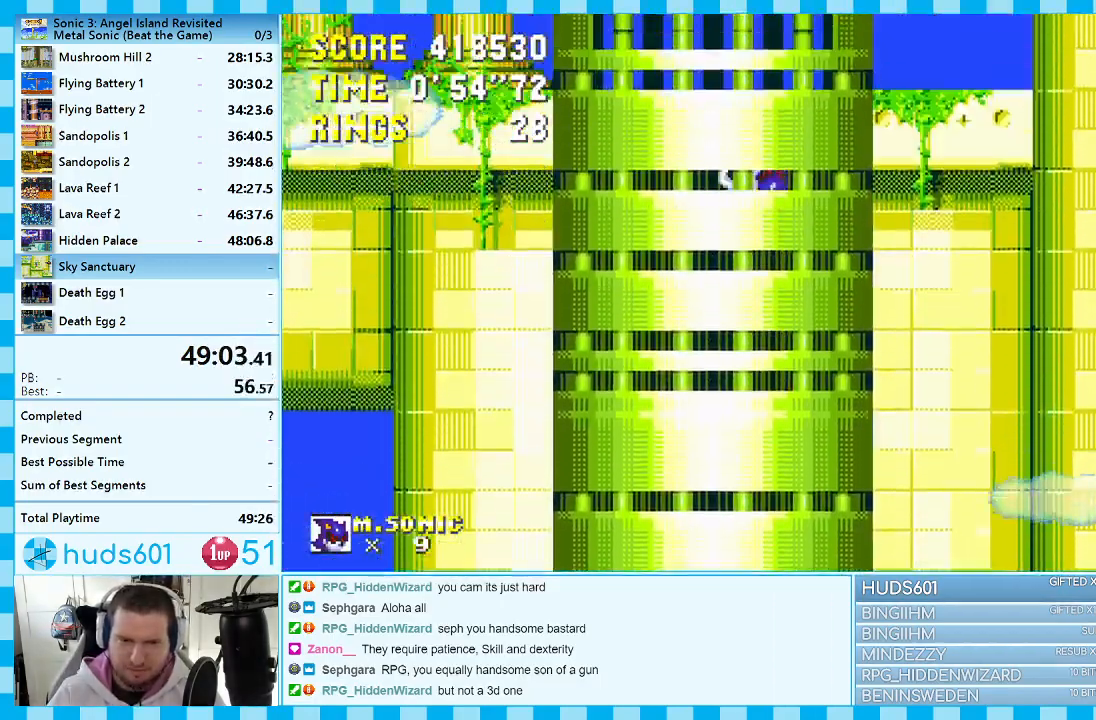
{"buttons": ["DPAD_RIGHT"], "events": []}
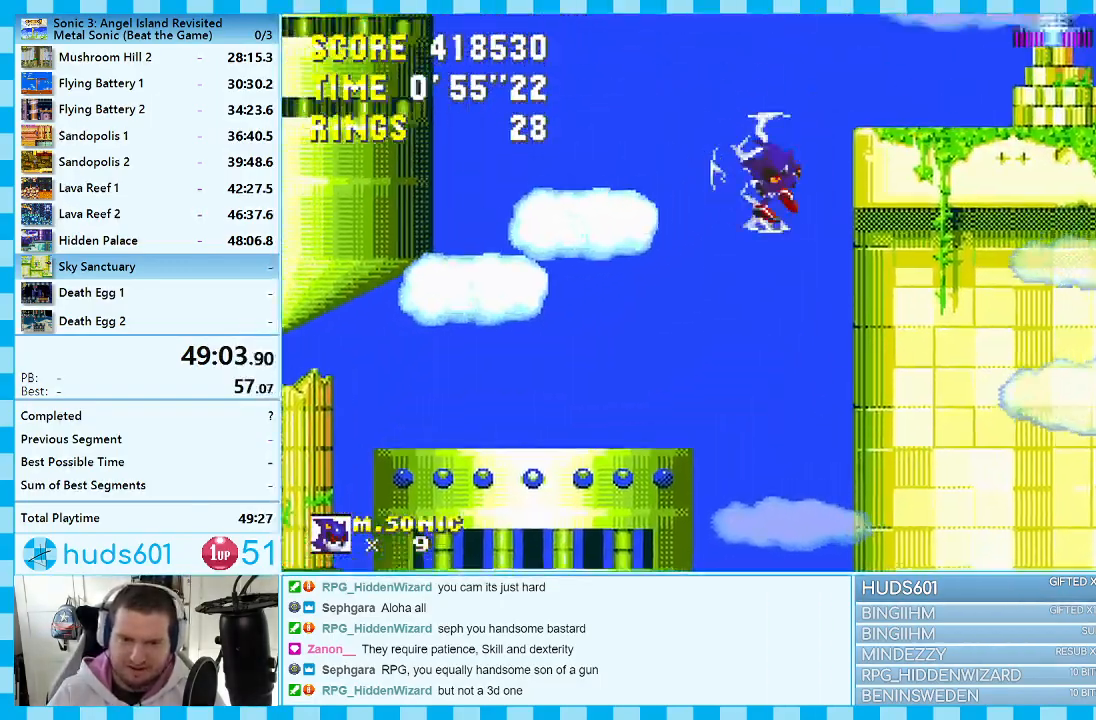
{"buttons": ["A", "DPAD_RIGHT"], "events": [[450, "A", "down"]]}
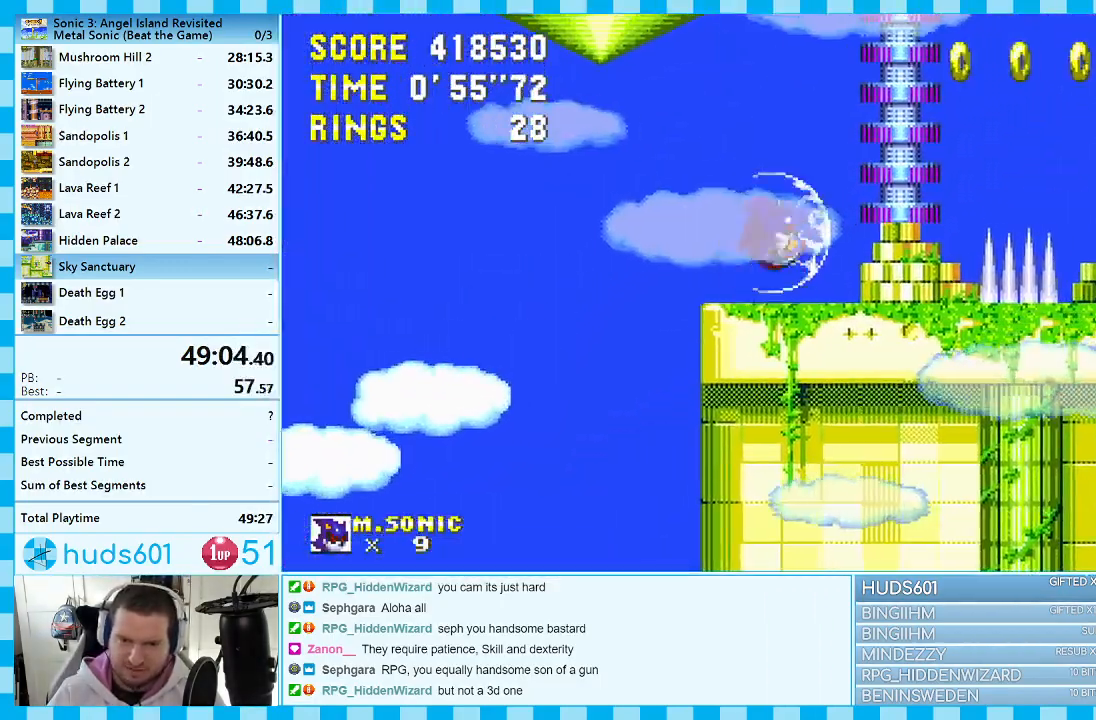
{"buttons": ["DPAD_RIGHT"], "events": [[200, "A", "up"]]}
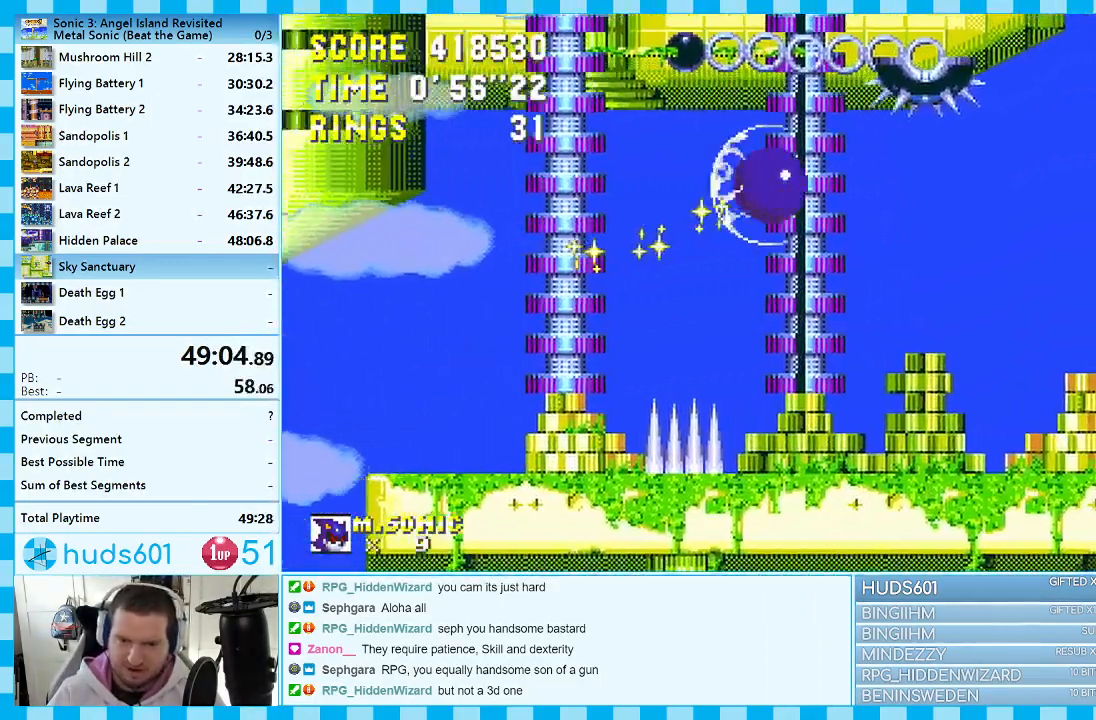
{"buttons": ["DPAD_RIGHT"], "events": []}
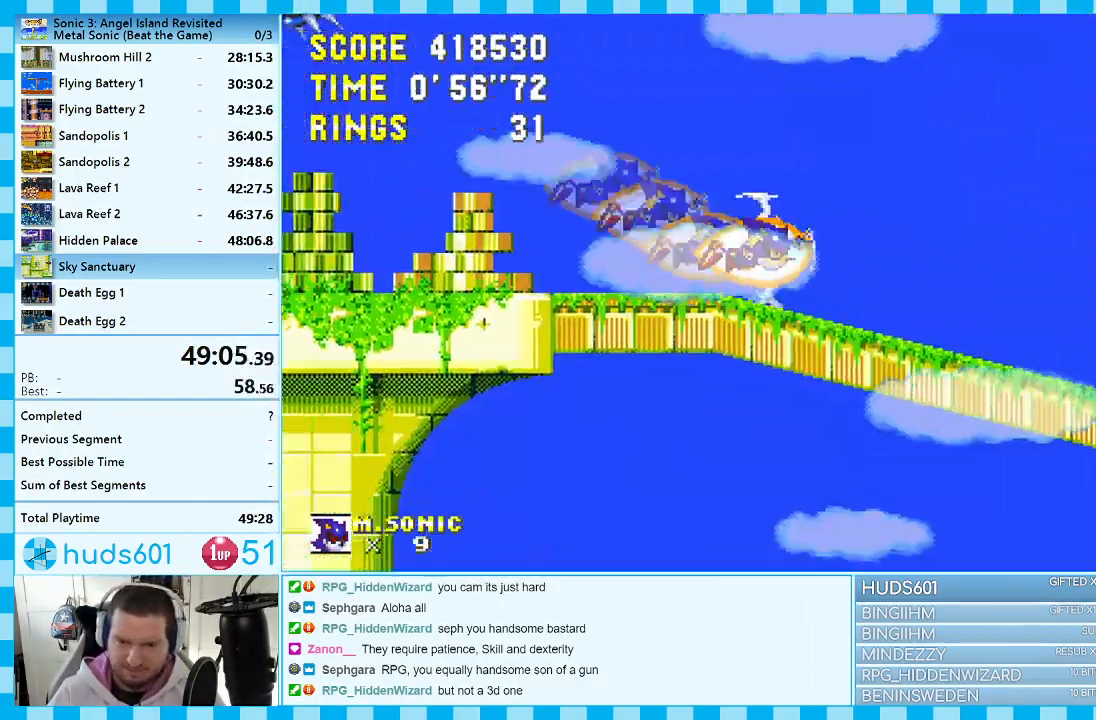
{"buttons": ["DPAD_RIGHT"], "events": []}
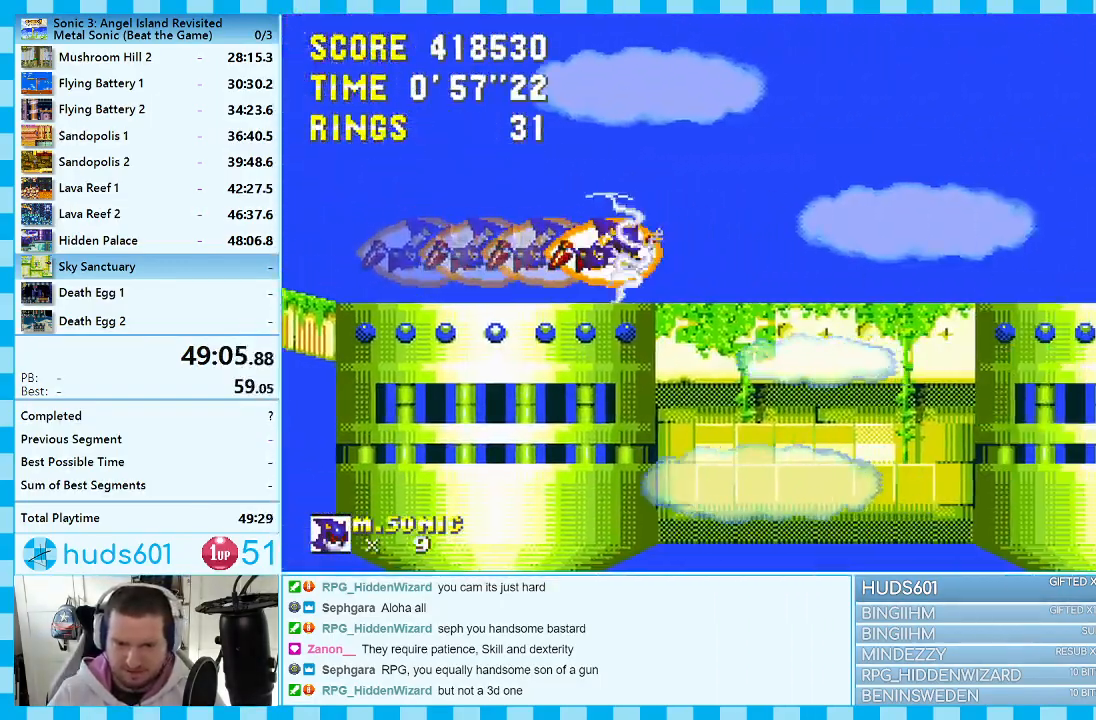
{"buttons": ["DPAD_LEFT"], "events": [[333, "DPAD_RIGHT", "up"], [350, "DPAD_LEFT", "down"]]}
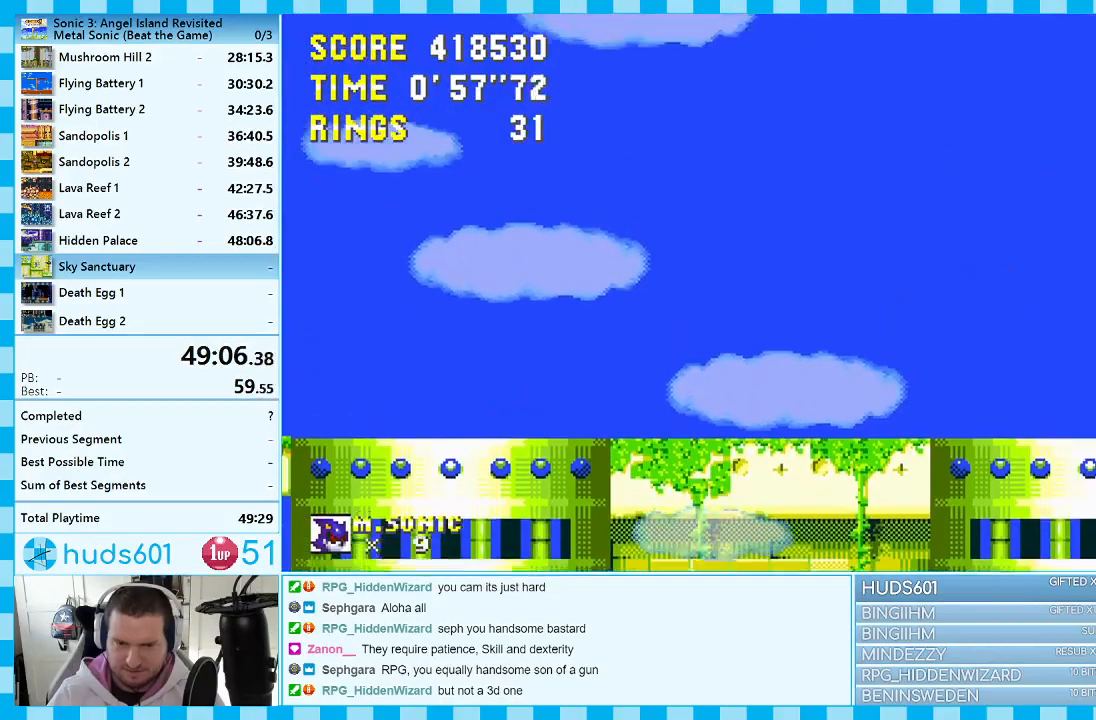
{"buttons": [], "events": [[67, "A", "down"], [500, "A", "up"], [500, "DPAD_LEFT", "up"]]}